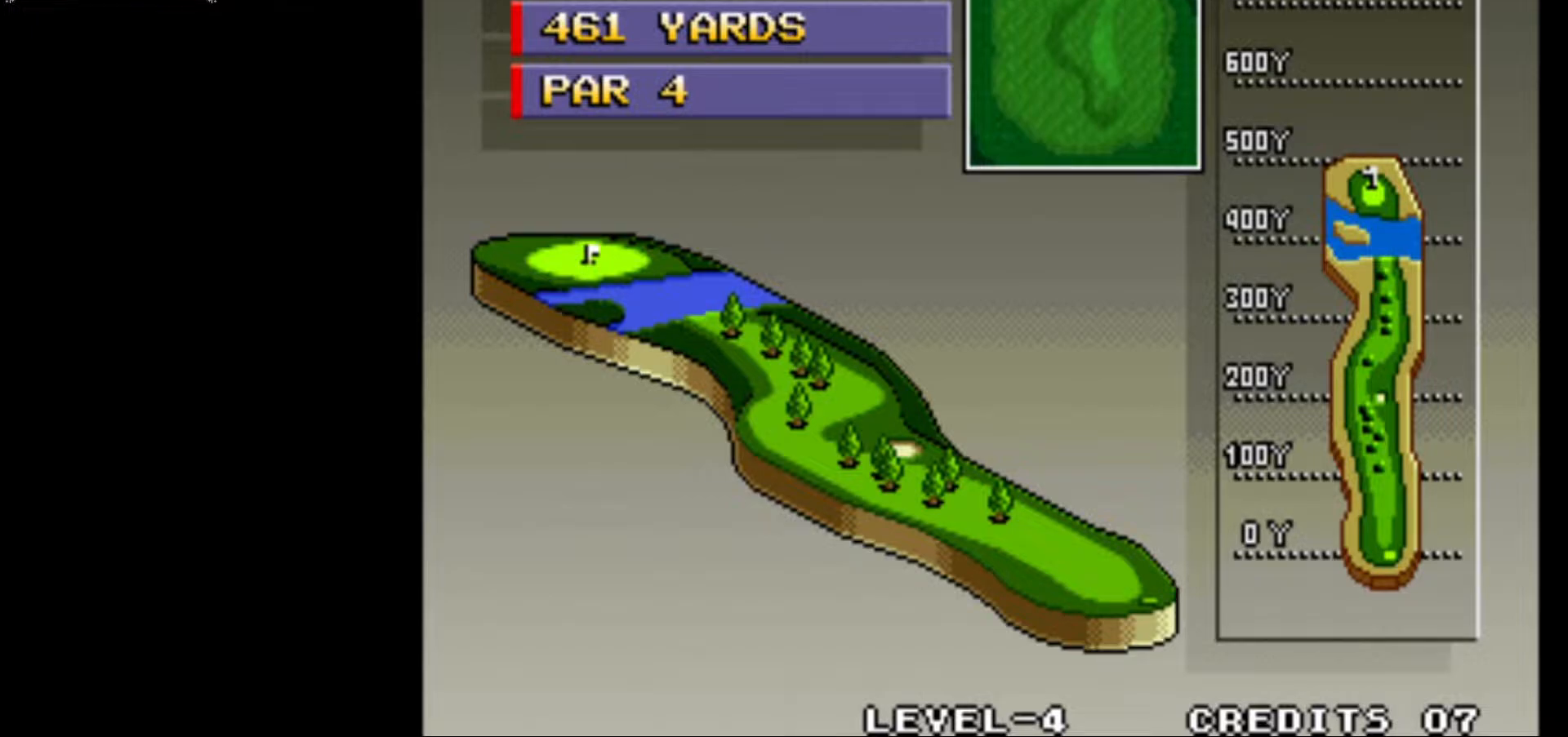
Gameplay with a controller (arcade stick); each line is a JSON object with the inputs held at the frame after it. "events" lists button and stick changes between this image and that frame as [ms after this image, input, new state], when the widget could be followed in between. Not read: L3 R3.
{"buttons": ["SQUARE"], "left_stick": "center", "events": [[433, "SQUARE", "down"]]}
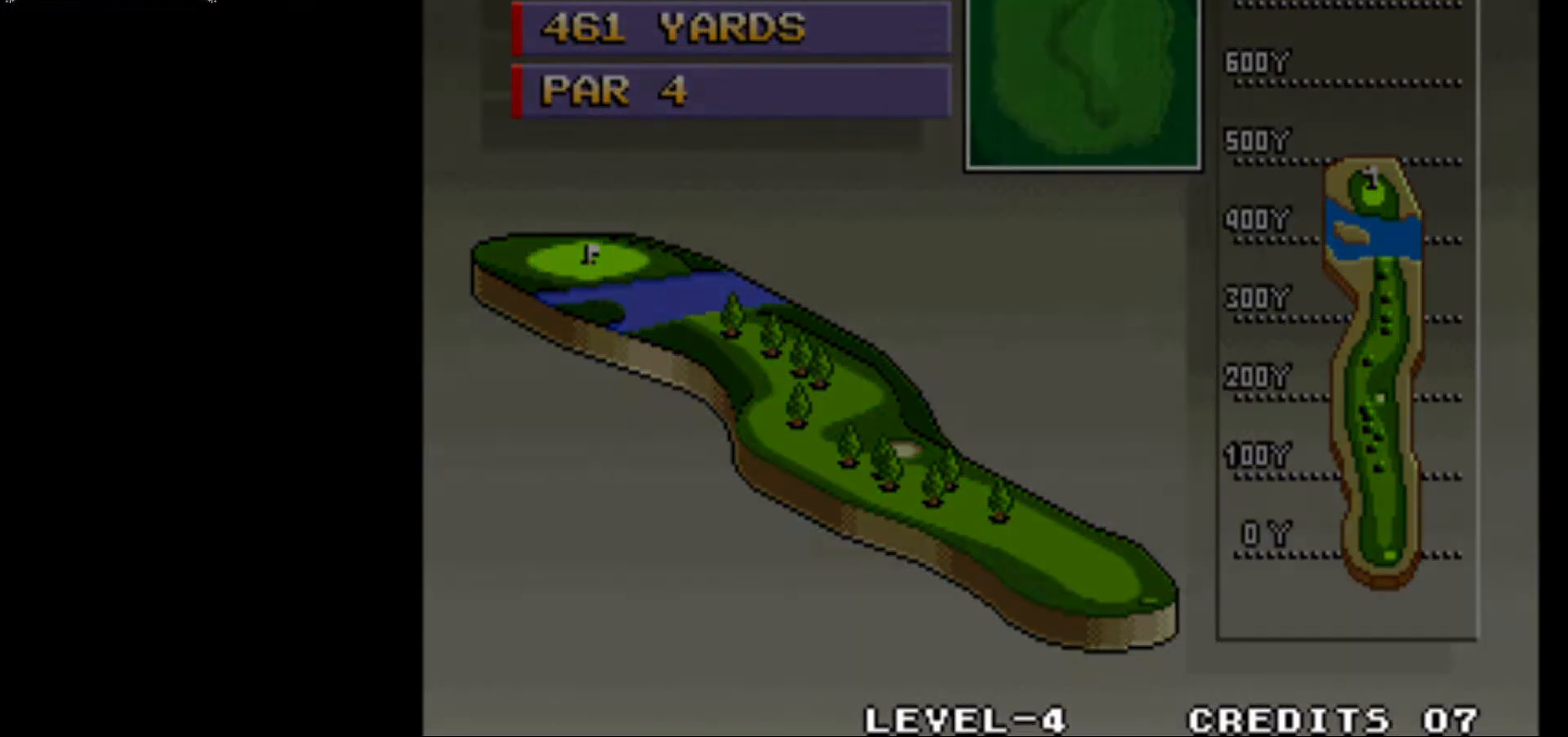
{"buttons": [], "left_stick": "center", "events": [[100, "SQUARE", "up"]]}
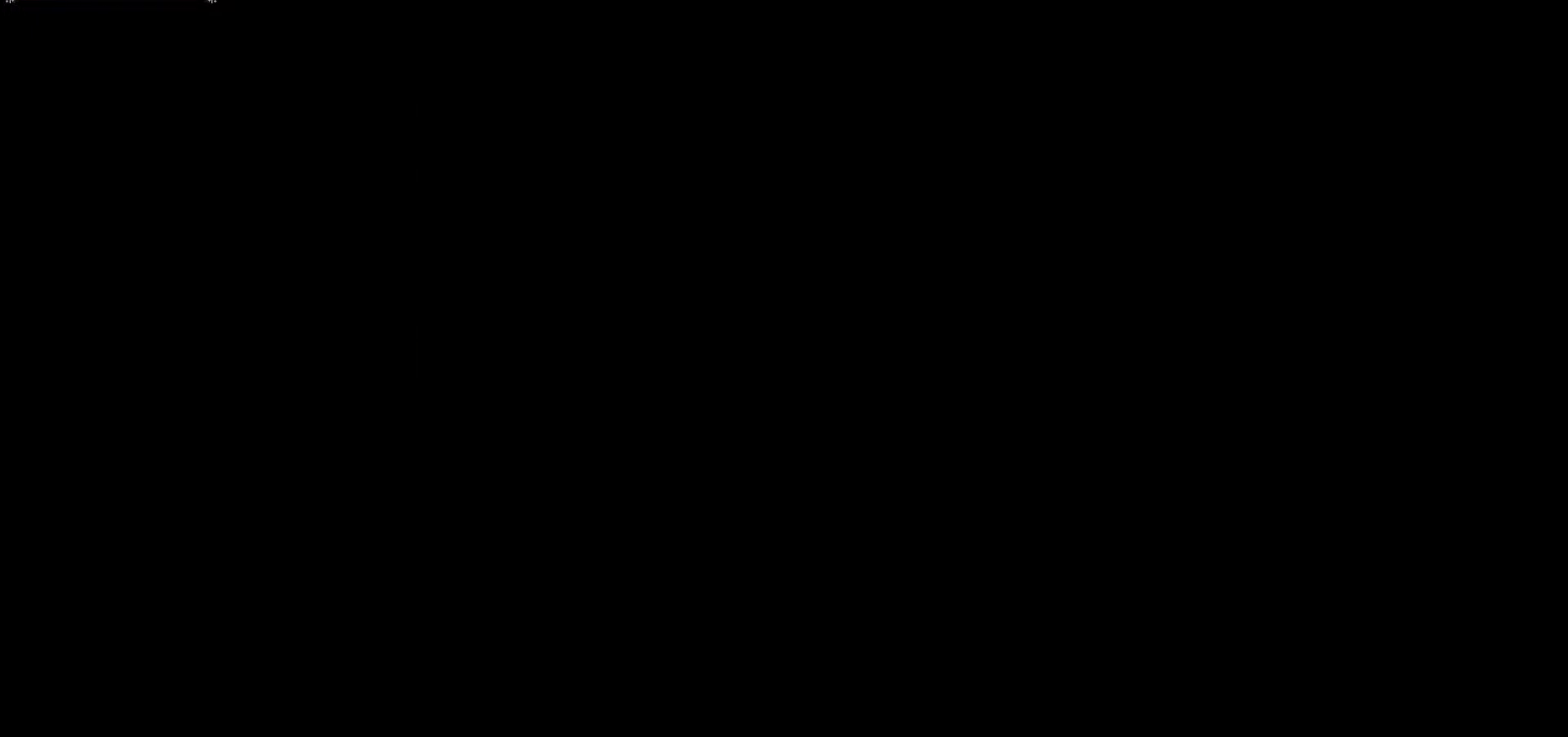
{"buttons": [], "left_stick": "center", "events": []}
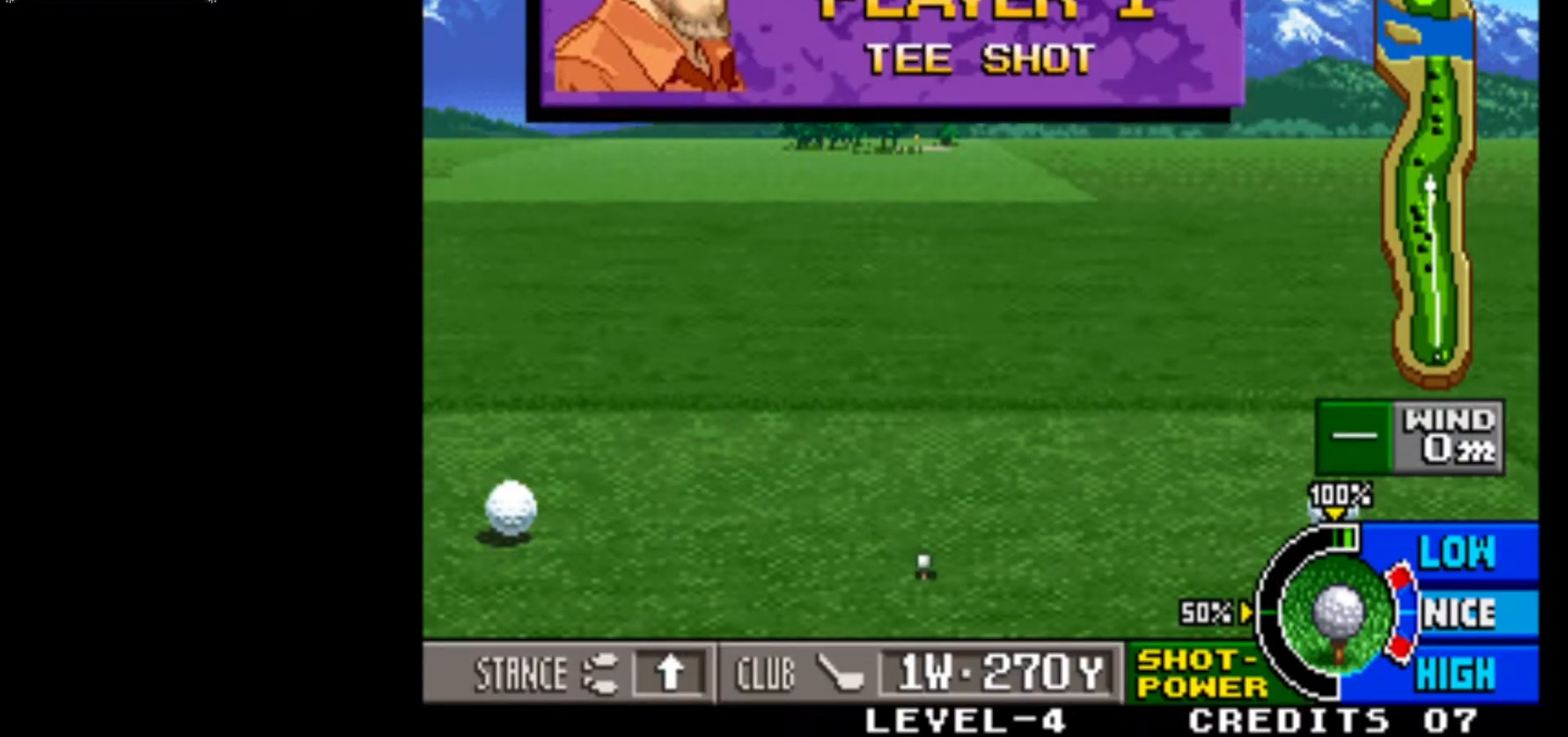
{"buttons": [], "left_stick": "center", "events": []}
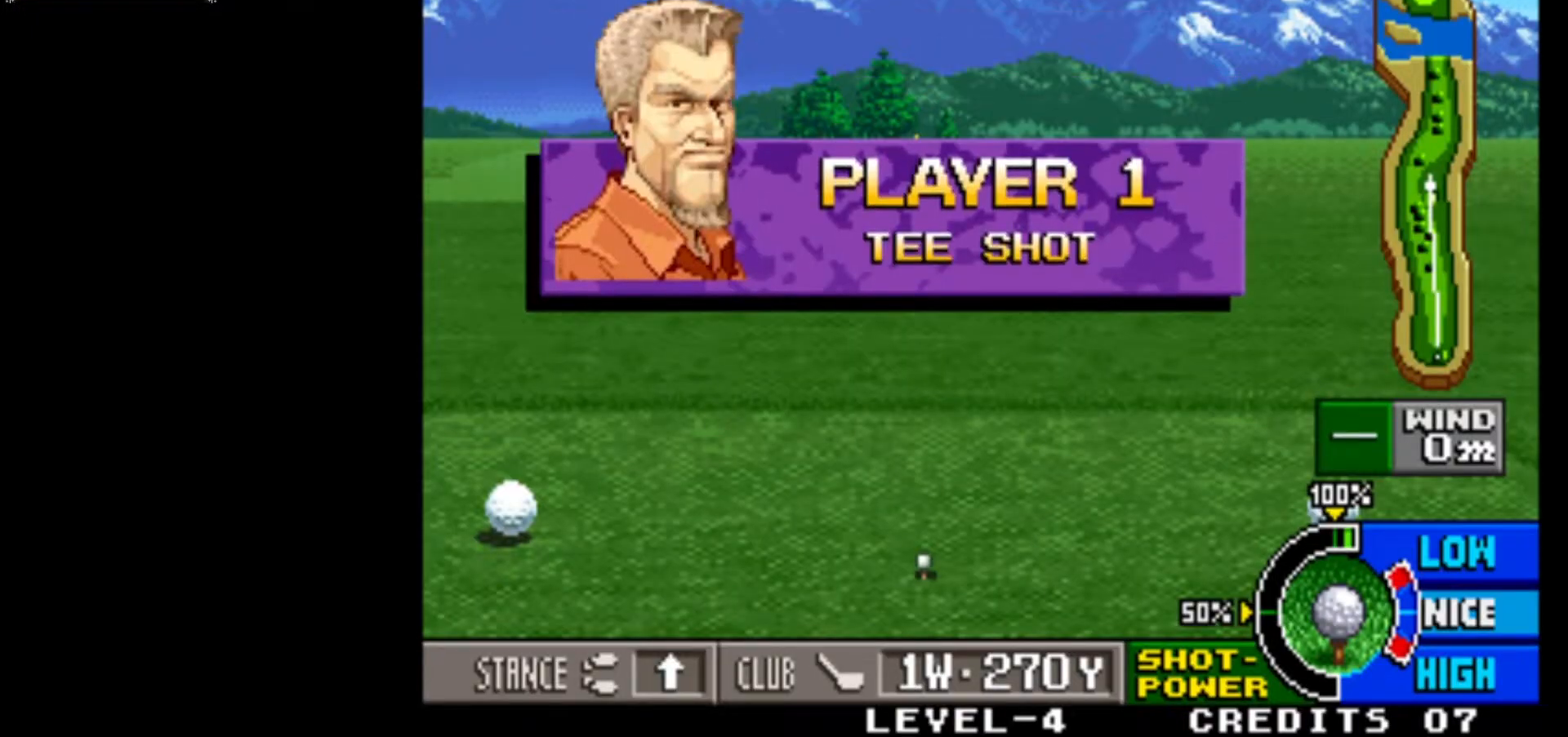
{"buttons": [], "left_stick": "left", "events": [[350, "left_stick", "left"]]}
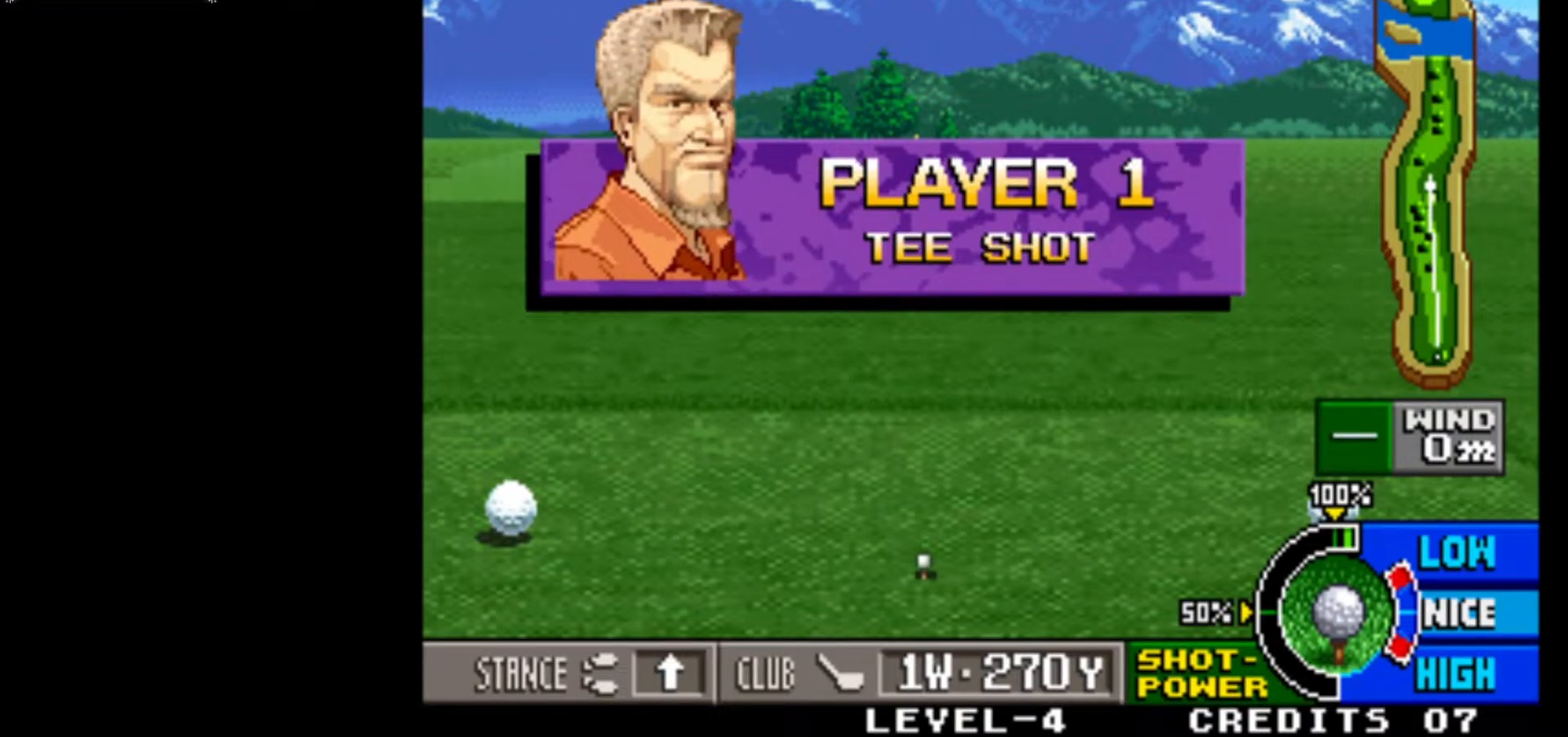
{"buttons": [], "left_stick": "center", "events": [[33, "left_stick", "center"], [350, "left_stick", "left"], [483, "left_stick", "center"]]}
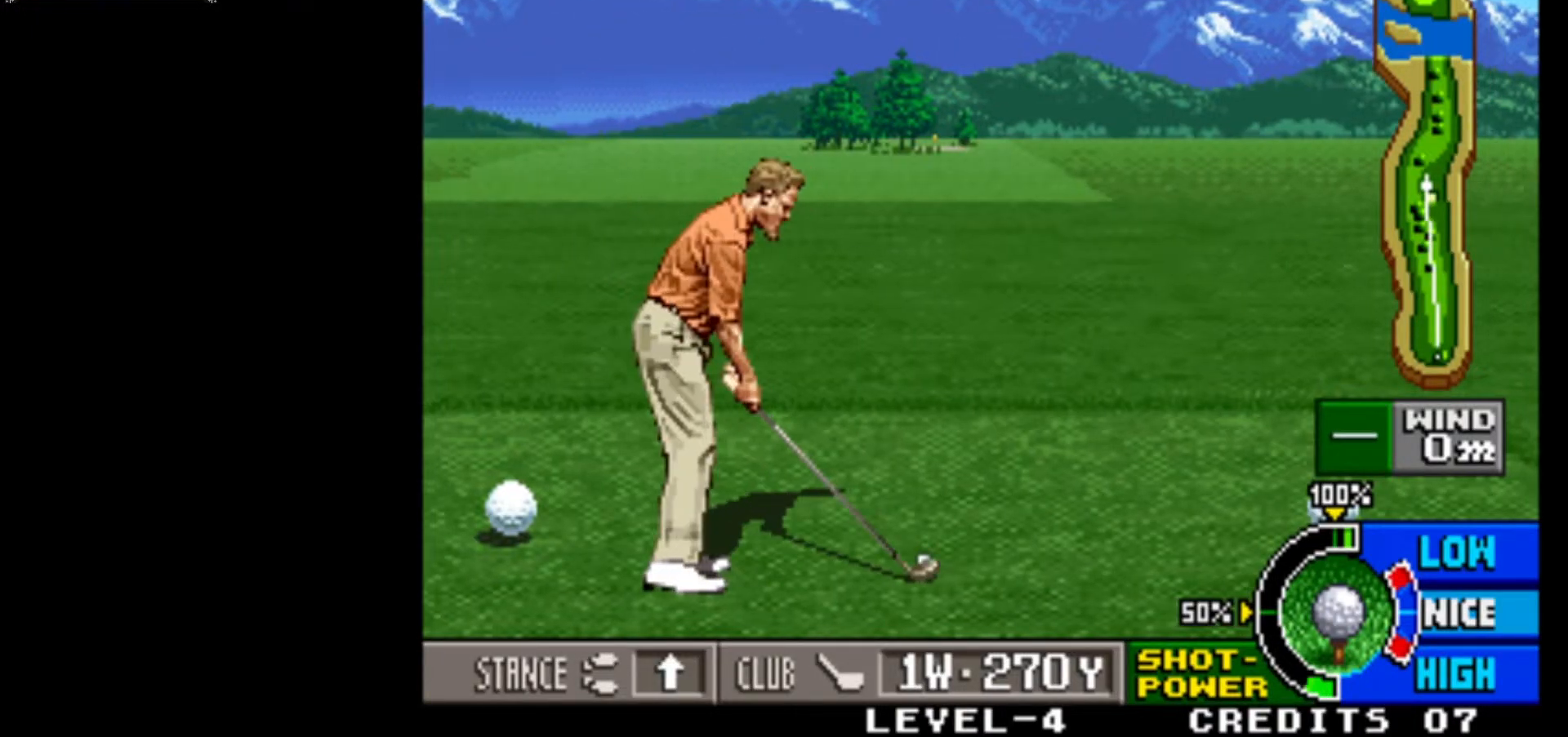
{"buttons": [], "left_stick": "left", "events": [[150, "left_stick", "left"]]}
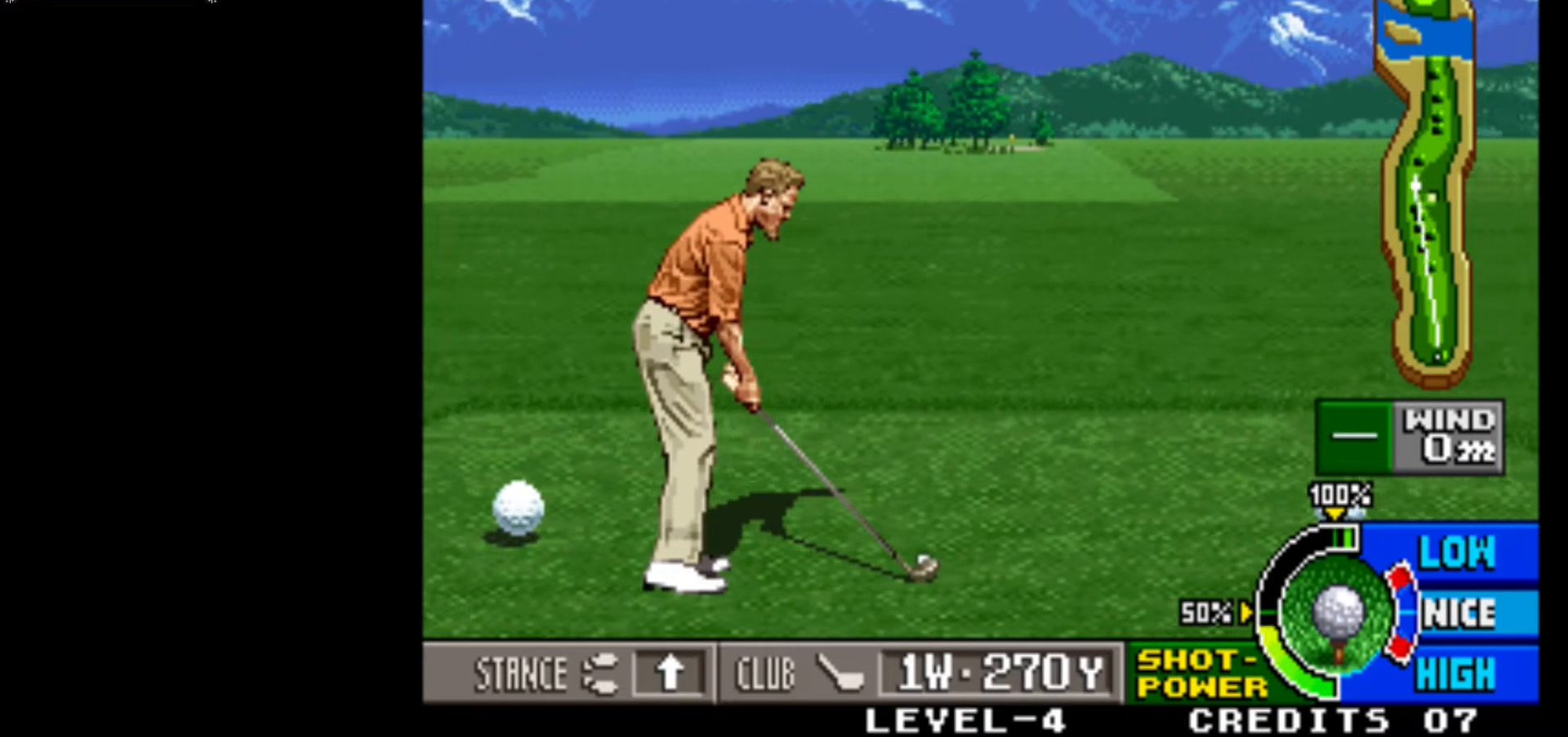
{"buttons": [], "left_stick": "center", "events": [[117, "left_stick", "center"]]}
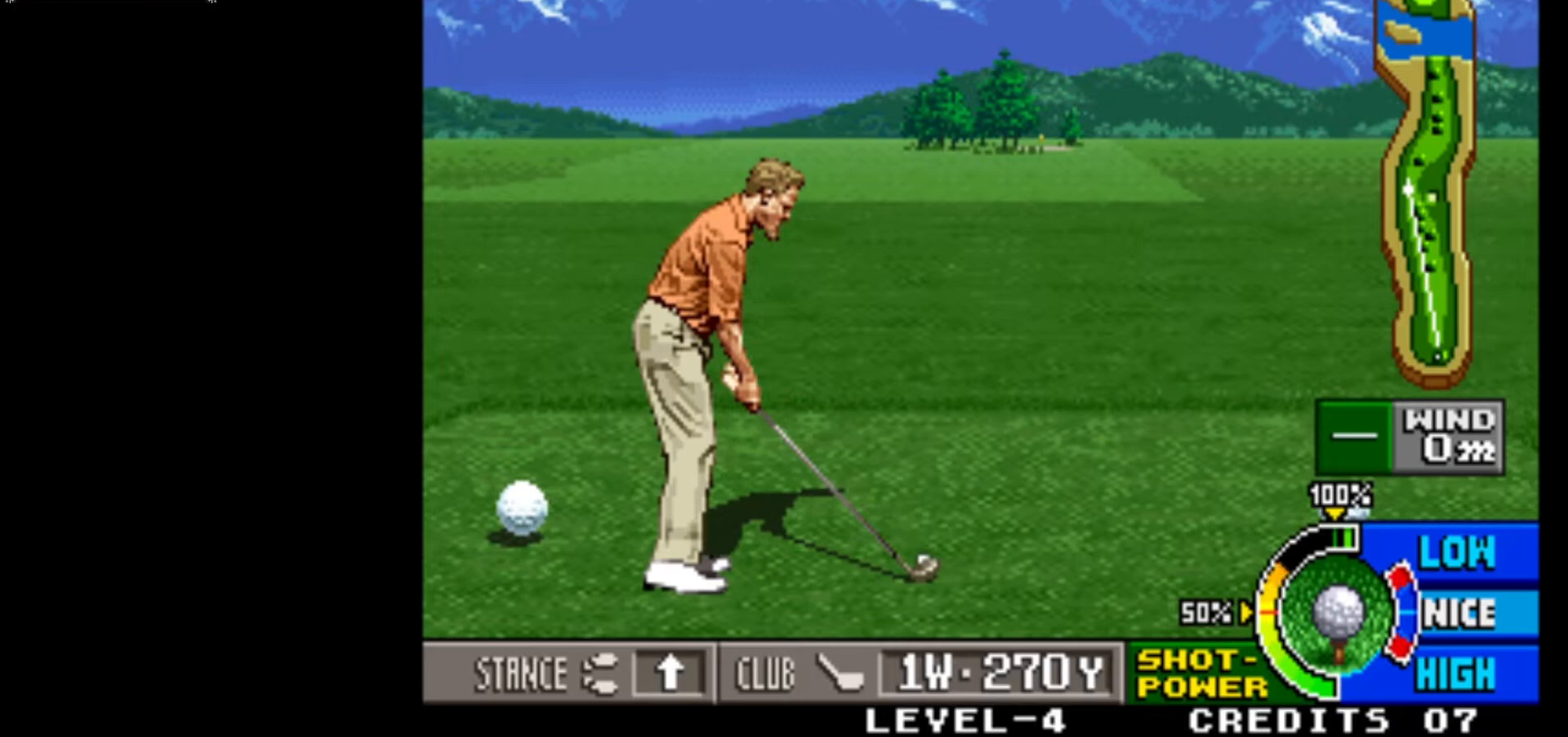
{"buttons": [], "left_stick": "center", "events": []}
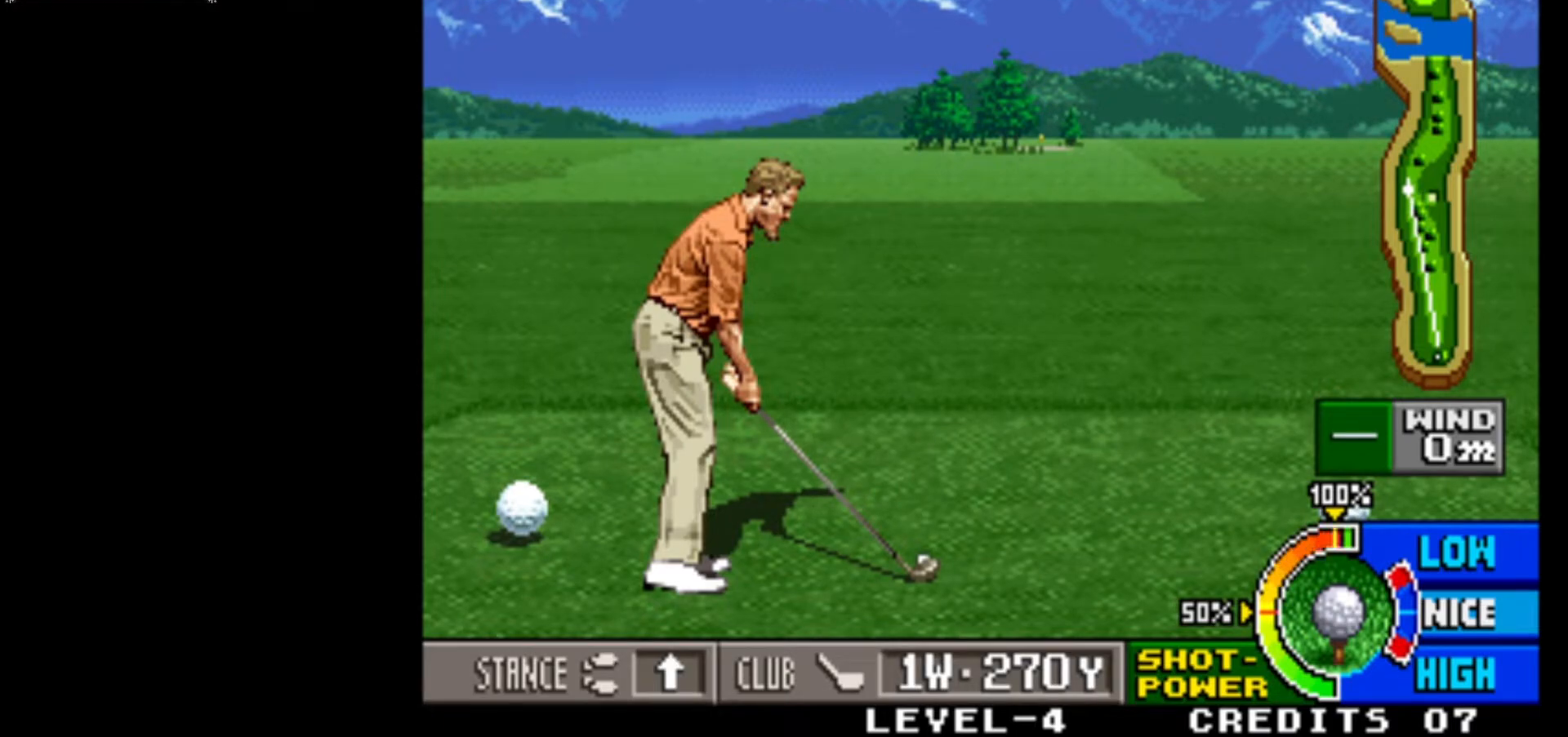
{"buttons": [], "left_stick": "center", "events": []}
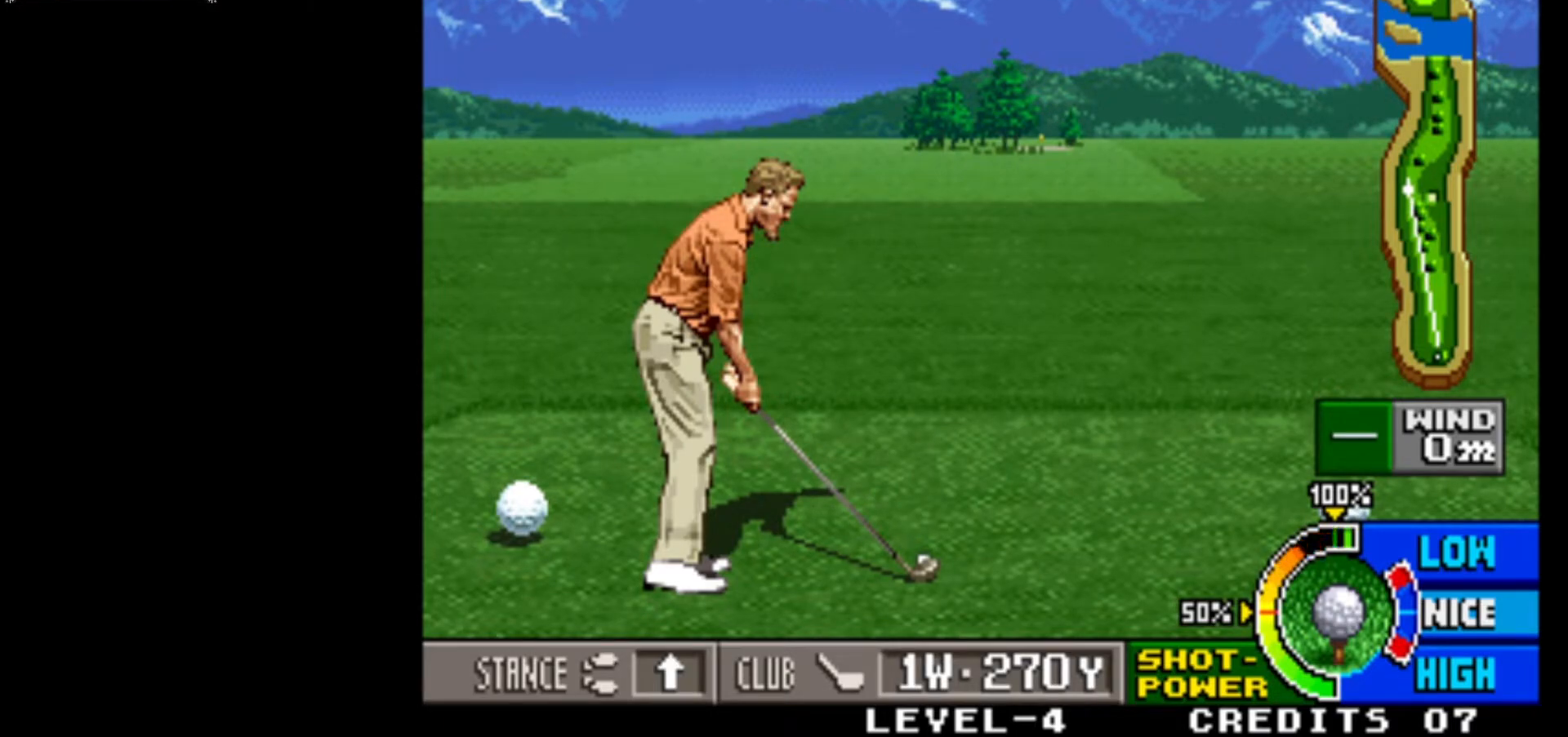
{"buttons": [], "left_stick": "center", "events": []}
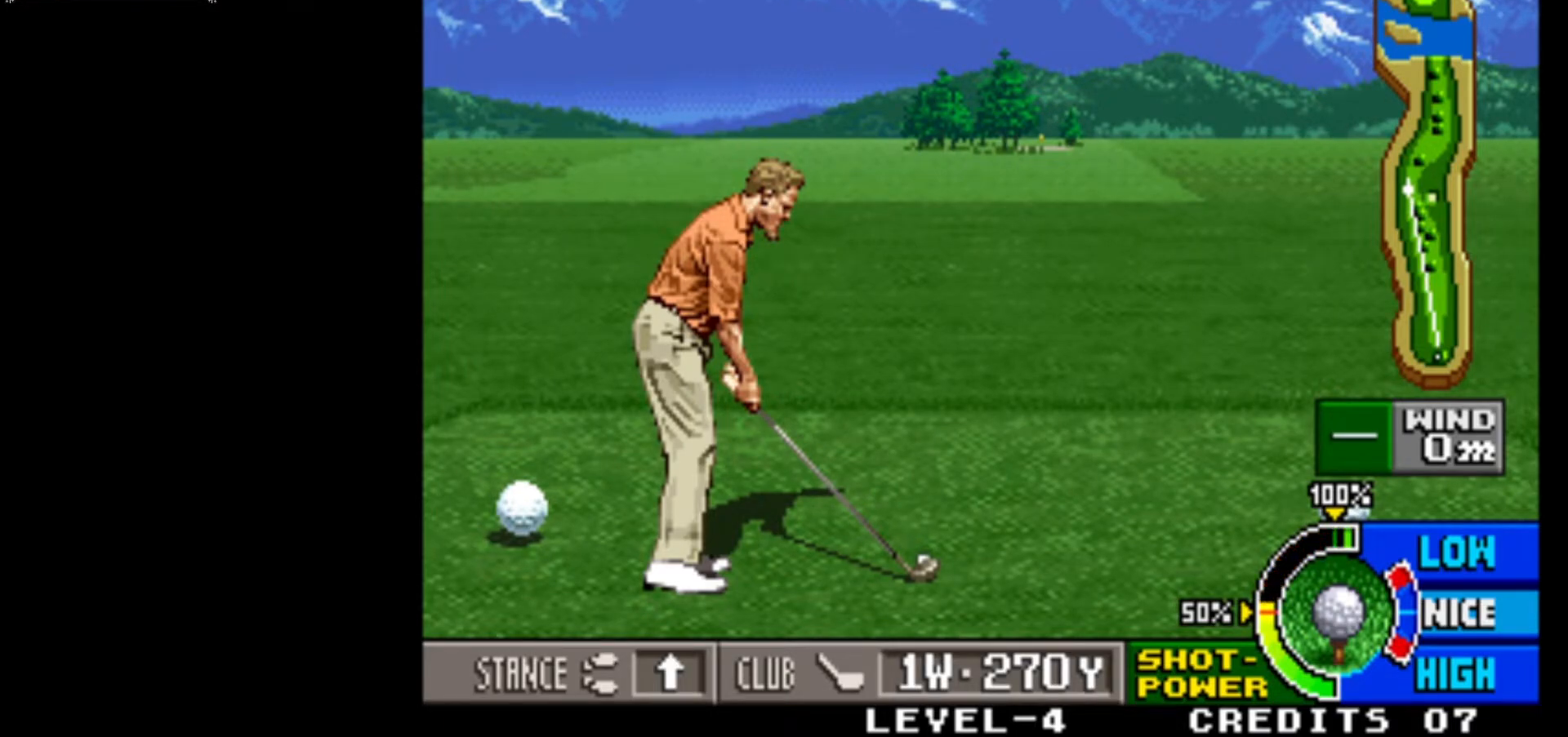
{"buttons": [], "left_stick": "center", "events": []}
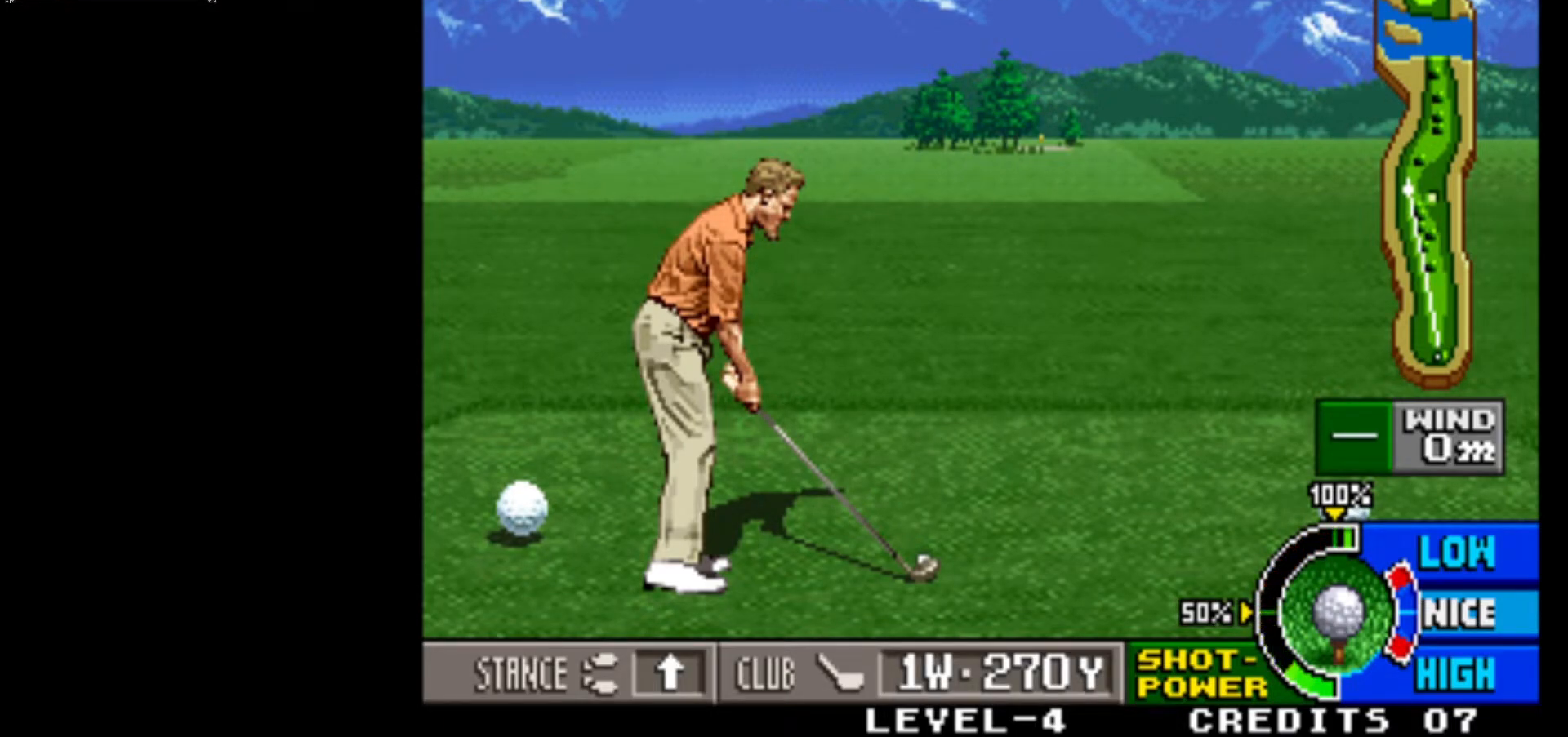
{"buttons": [], "left_stick": "center", "events": []}
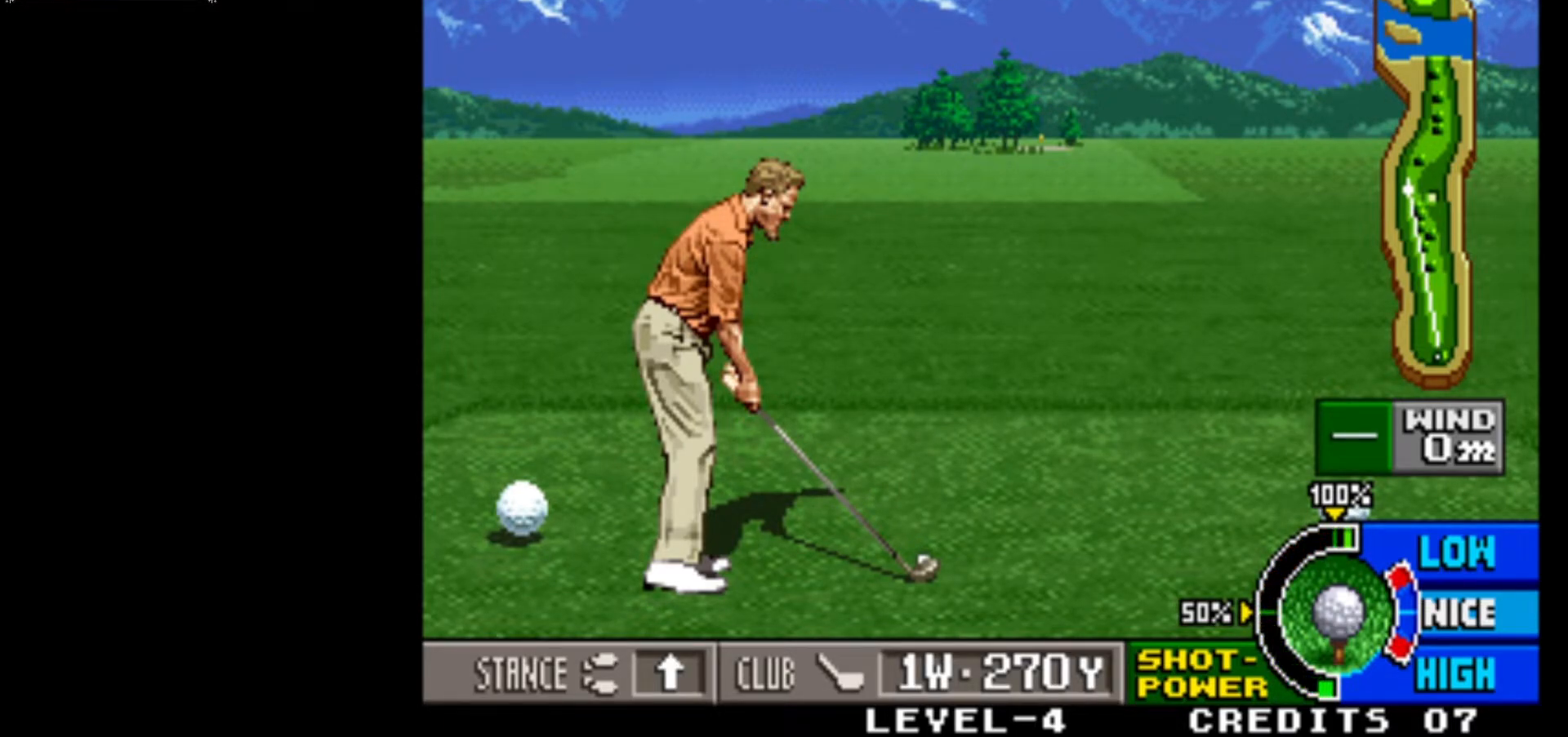
{"buttons": [], "left_stick": "center", "events": []}
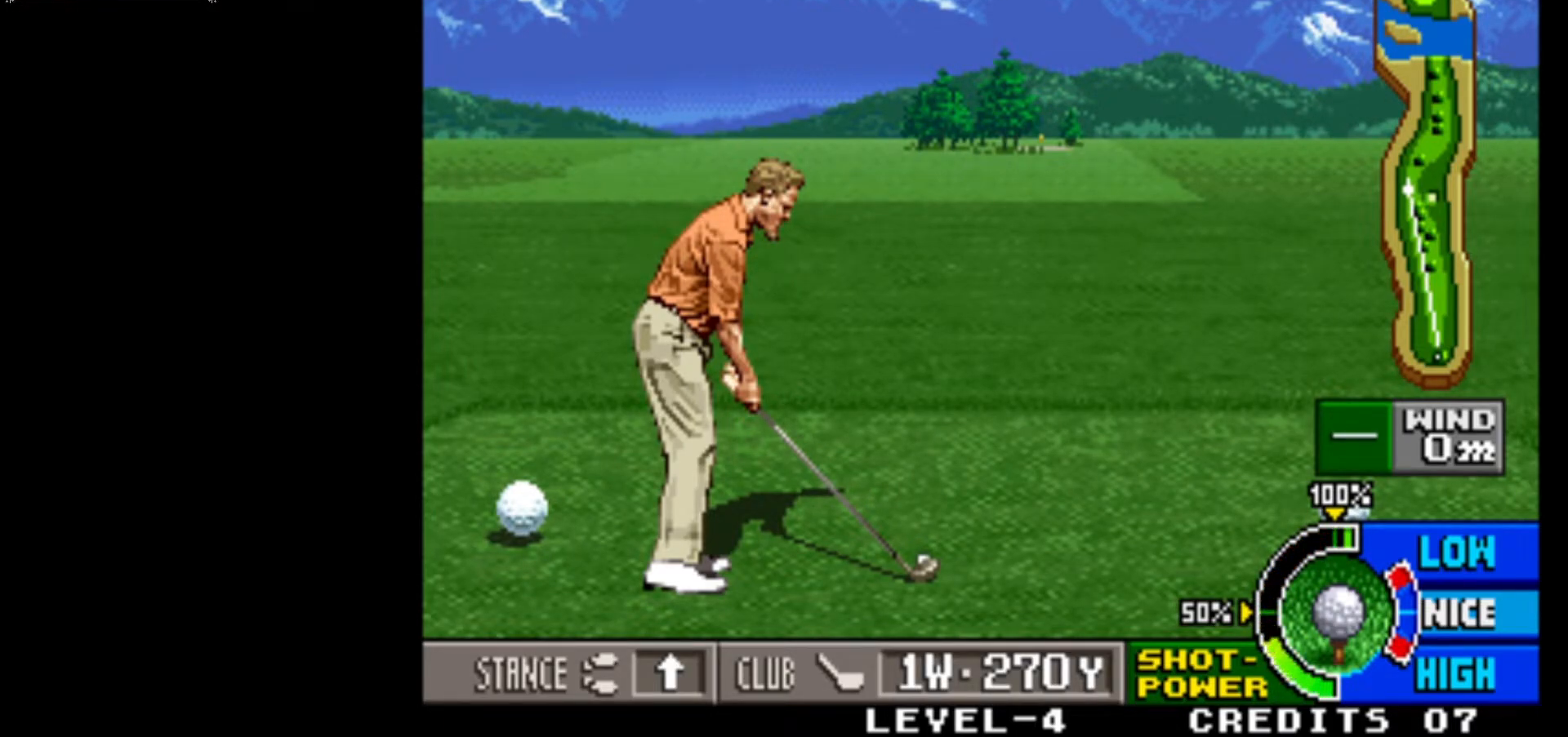
{"buttons": [], "left_stick": "center", "events": []}
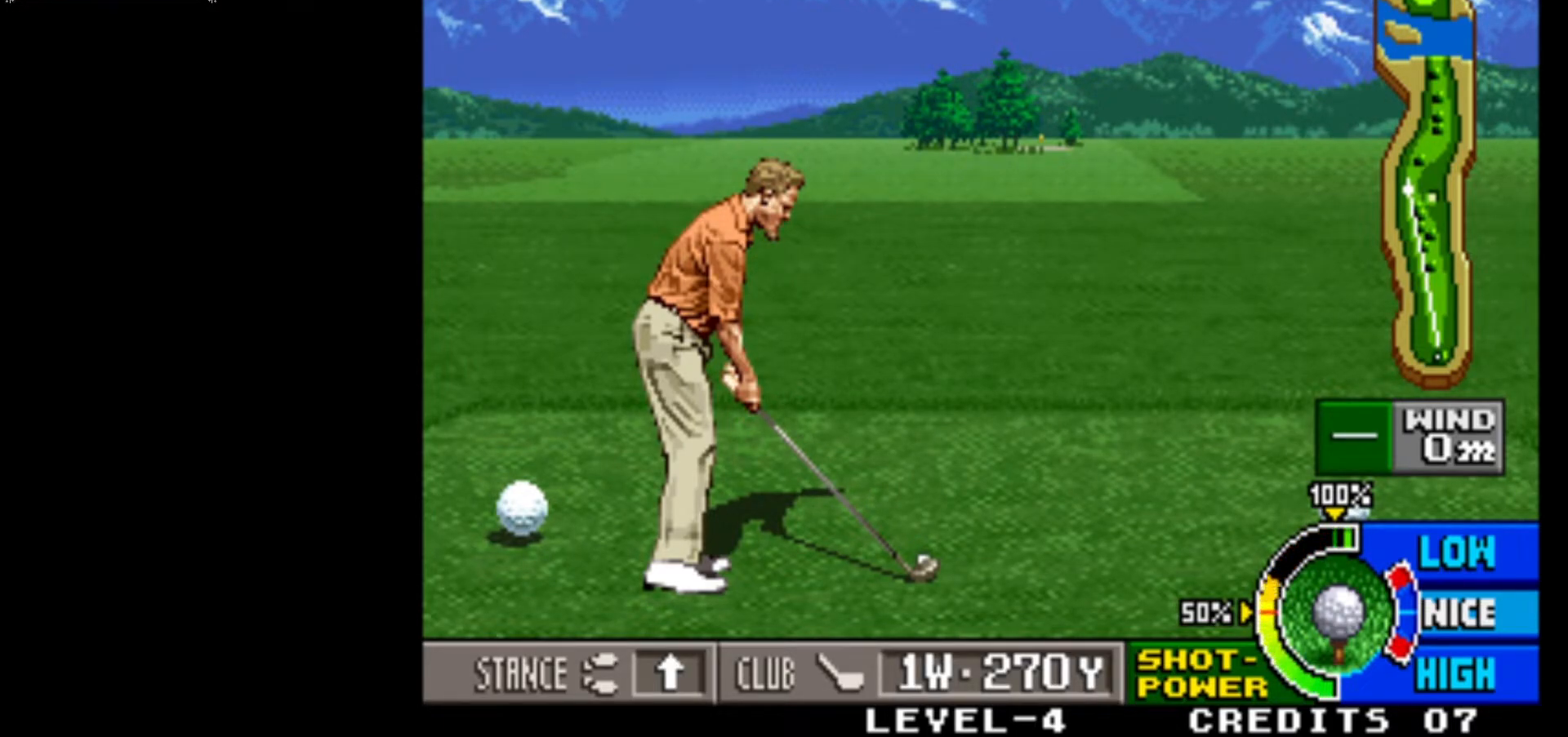
{"buttons": [], "left_stick": "center", "events": []}
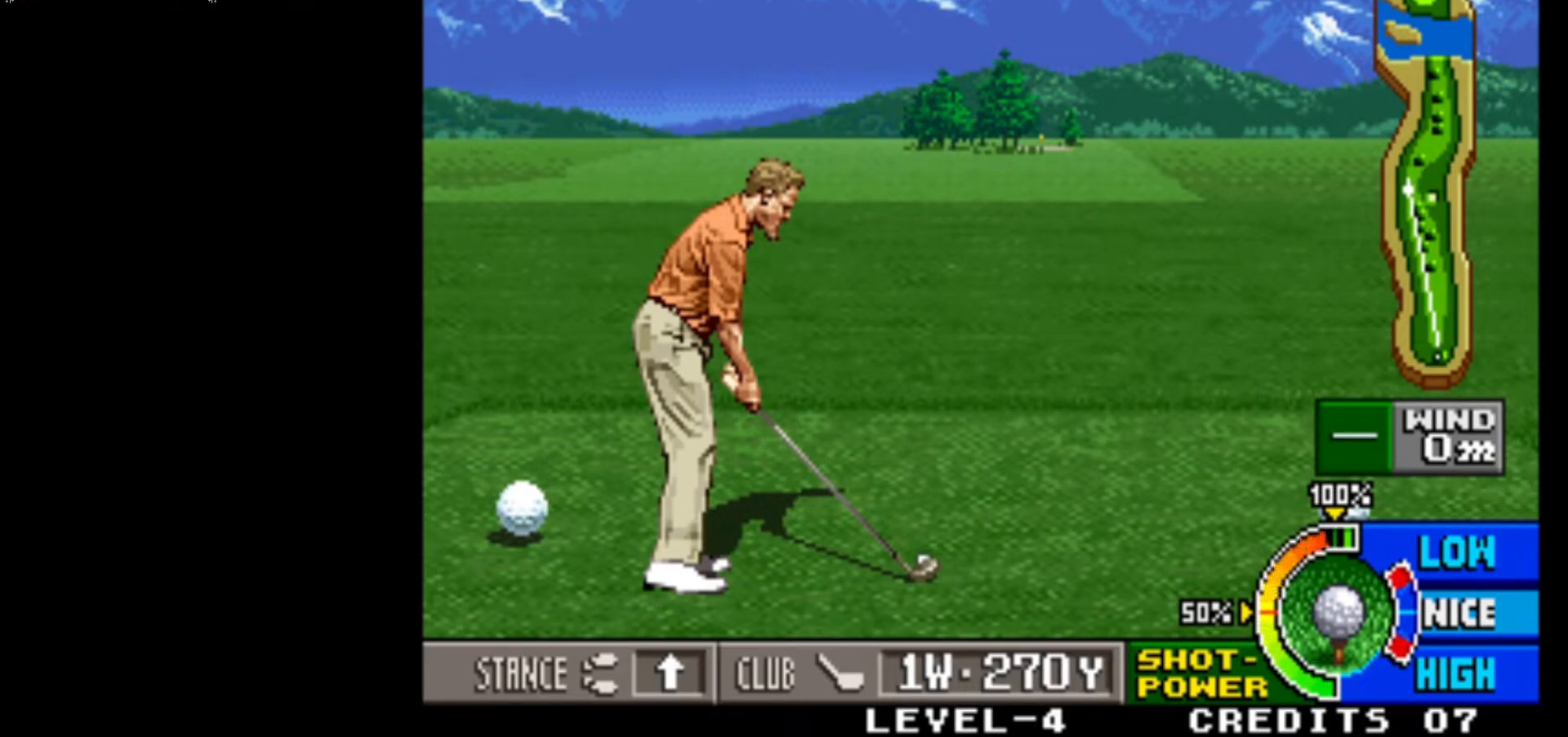
{"buttons": [], "left_stick": "center", "events": [[133, "SQUARE", "down"], [333, "SQUARE", "up"]]}
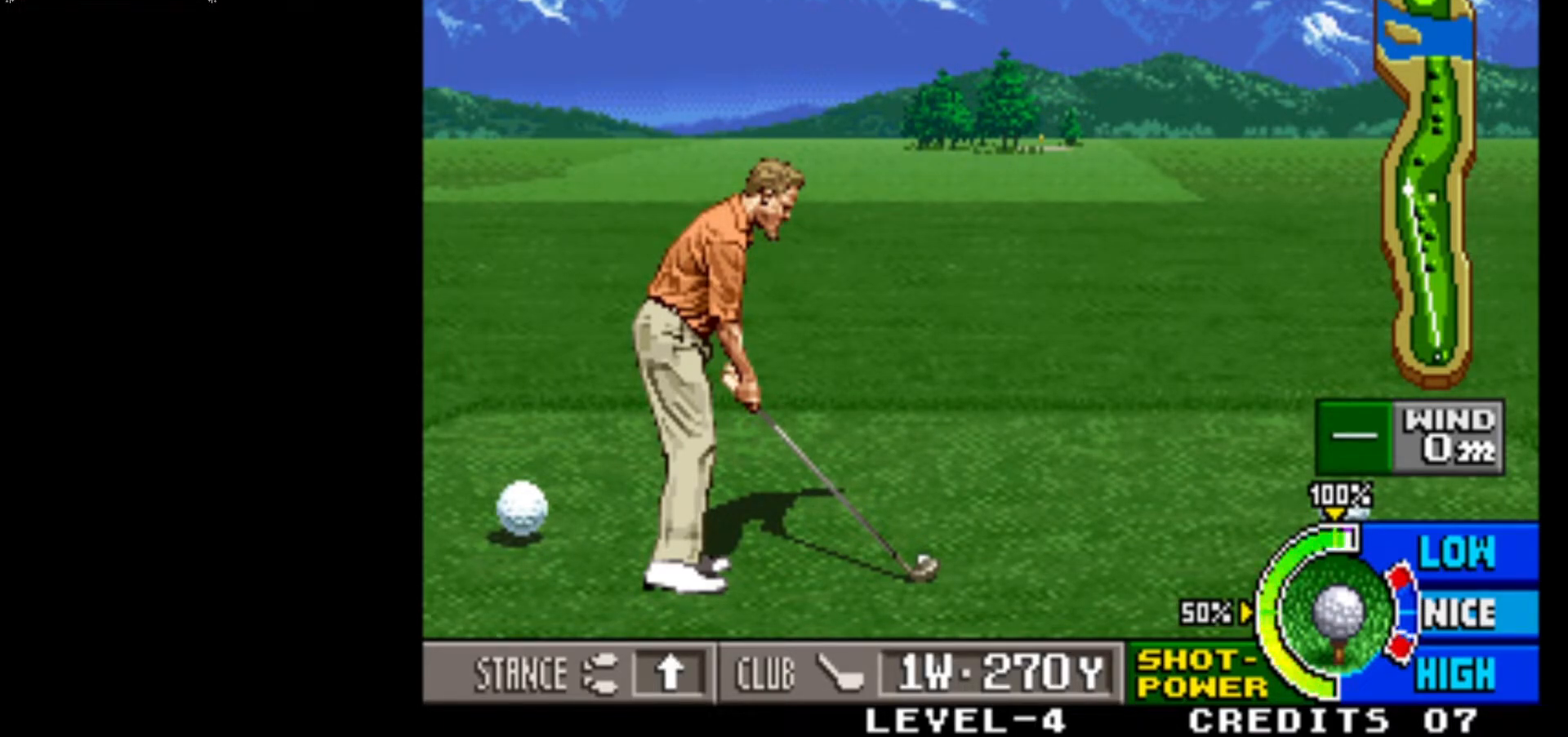
{"buttons": ["SQUARE"], "left_stick": "center", "events": [[300, "SQUARE", "down"]]}
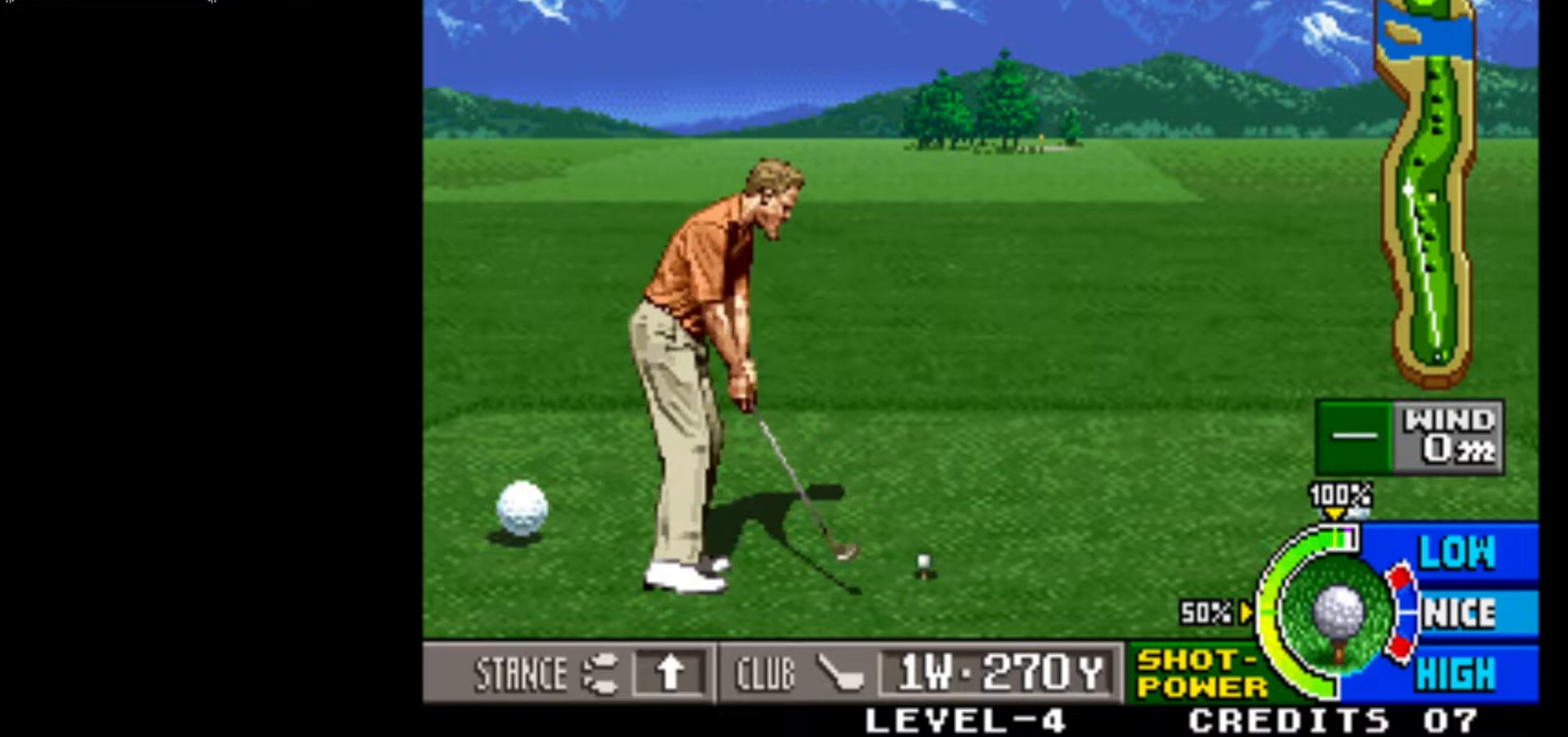
{"buttons": [], "left_stick": "center", "events": [[67, "SQUARE", "up"]]}